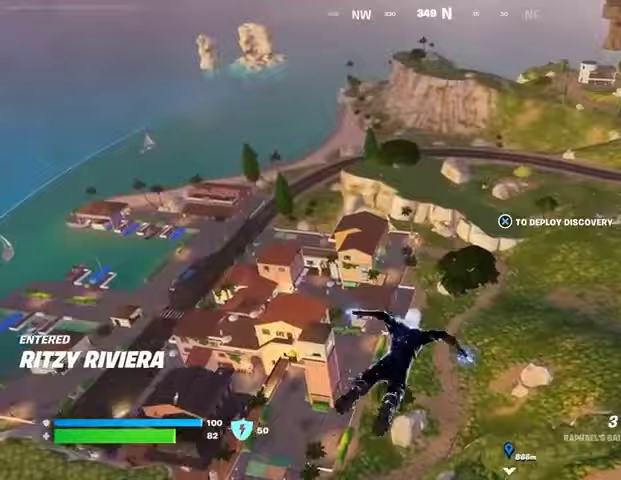
Gameplay with a controller (PlayStation layout); each line is a JSON object with the inputs held at the frame after it. "events" lists button and stick changes between this image and that frame as [ms after this image, input, new state], when the widget could be followed in between. Not read: L1 R1.
{"buttons": [], "left_stick": "up", "right_stick": "center", "events": [[67, "CROSS", "down"], [133, "CROSS", "up"], [233, "right_stick", "up-right"], [400, "right_stick", "center"]]}
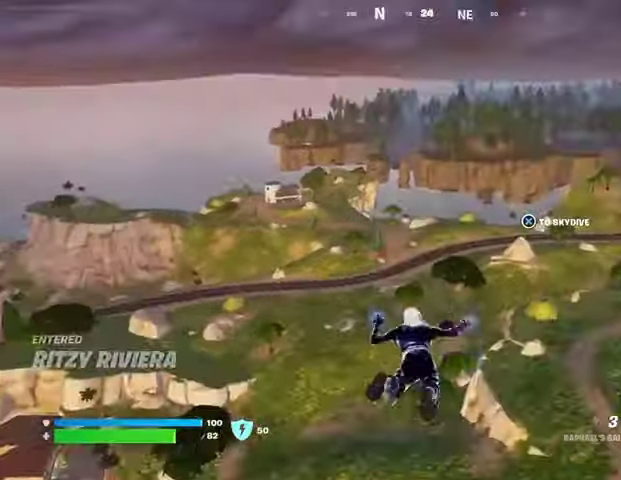
{"buttons": [], "left_stick": "up", "right_stick": "center", "events": [[133, "right_stick", "up"], [200, "right_stick", "center"], [233, "DPAD_RIGHT", "down"], [367, "DPAD_RIGHT", "up"]]}
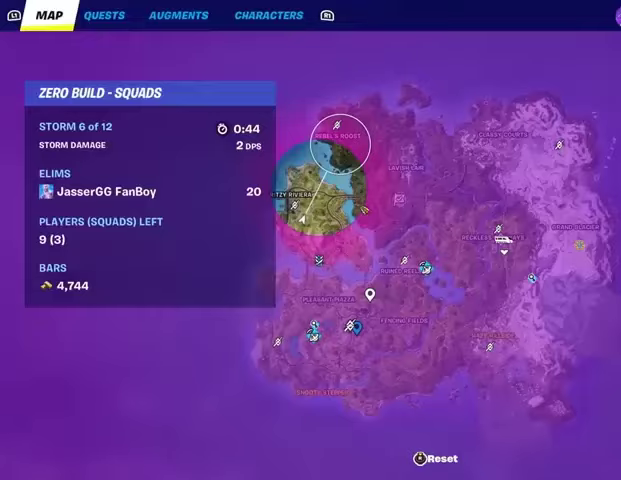
{"buttons": [], "left_stick": "up", "right_stick": "center", "events": []}
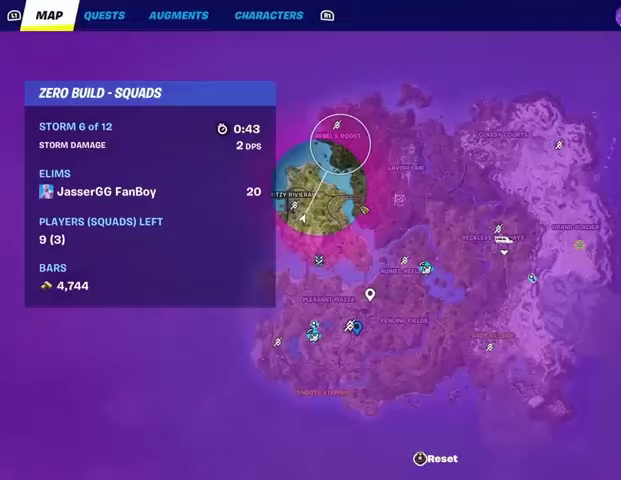
{"buttons": [], "left_stick": "up-left", "right_stick": "center", "events": [[67, "CIRCLE", "down"], [100, "CIRCLE", "up"], [333, "right_stick", "right"], [367, "left_stick", "up-left"], [400, "right_stick", "center"]]}
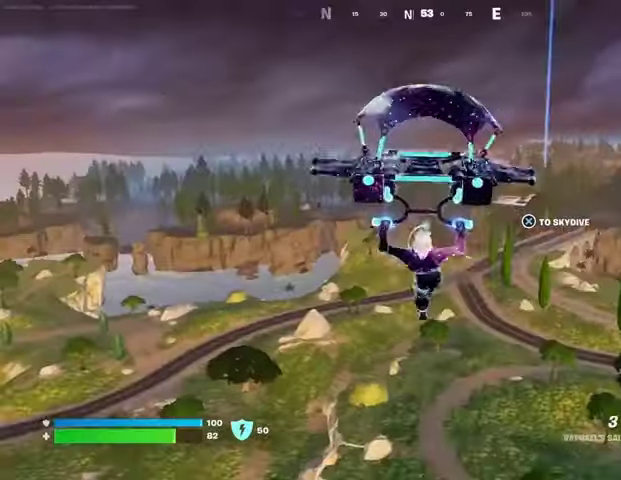
{"buttons": [], "left_stick": "up-left", "right_stick": "center", "events": []}
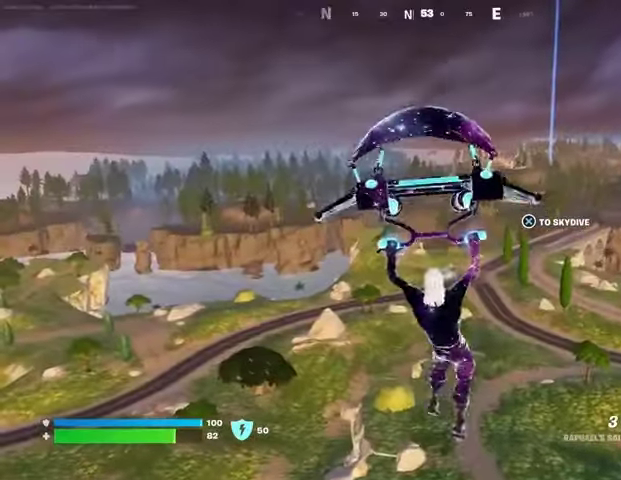
{"buttons": [], "left_stick": "up-left", "right_stick": "center", "events": []}
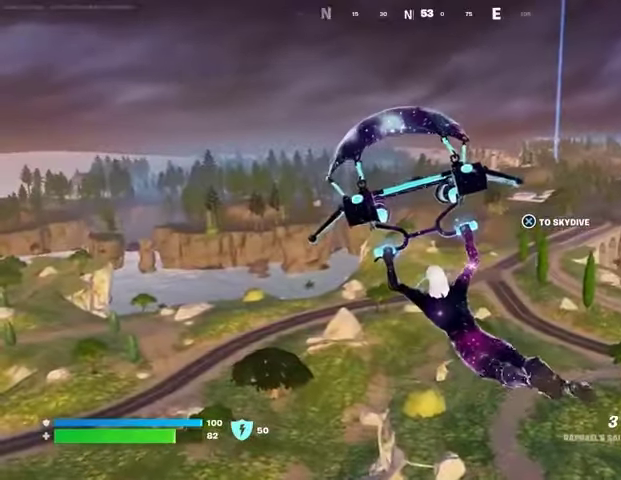
{"buttons": [], "left_stick": "up-left", "right_stick": "center", "events": [[133, "right_stick", "up-right"], [233, "right_stick", "center"]]}
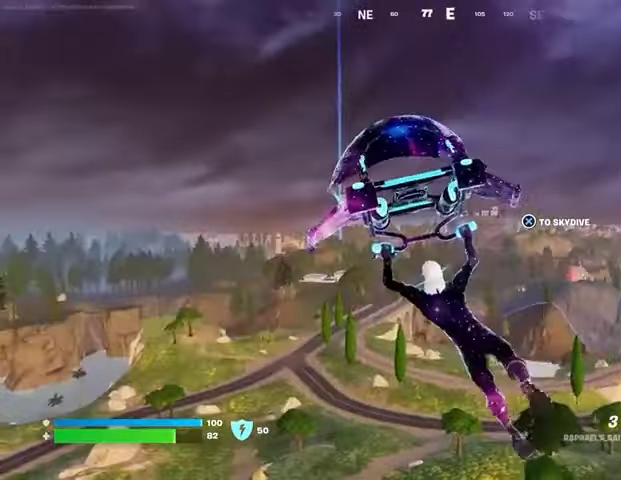
{"buttons": [], "left_stick": "up-left", "right_stick": "center", "events": []}
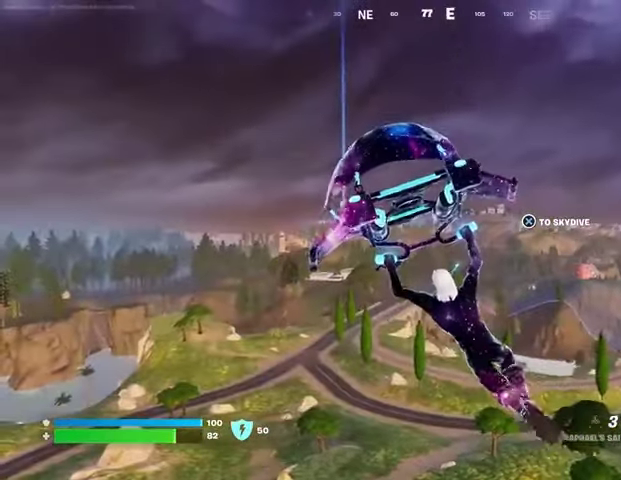
{"buttons": [], "left_stick": "up", "right_stick": "left", "events": [[367, "right_stick", "left"], [433, "left_stick", "up"]]}
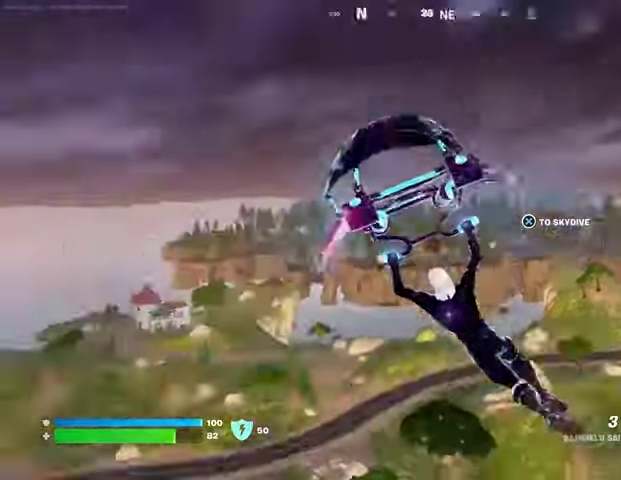
{"buttons": [], "left_stick": "up-right", "right_stick": "down-left", "events": [[100, "right_stick", "center"], [400, "right_stick", "down-left"], [467, "left_stick", "up-right"]]}
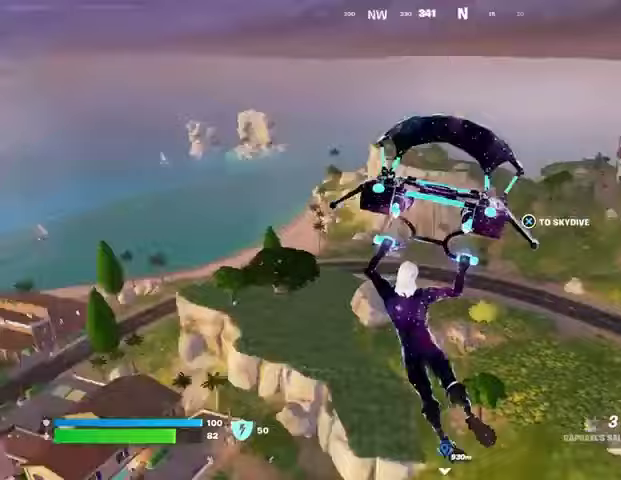
{"buttons": [], "left_stick": "up-right", "right_stick": "center", "events": [[67, "right_stick", "center"], [300, "right_stick", "up-right"], [367, "right_stick", "right"], [467, "right_stick", "center"]]}
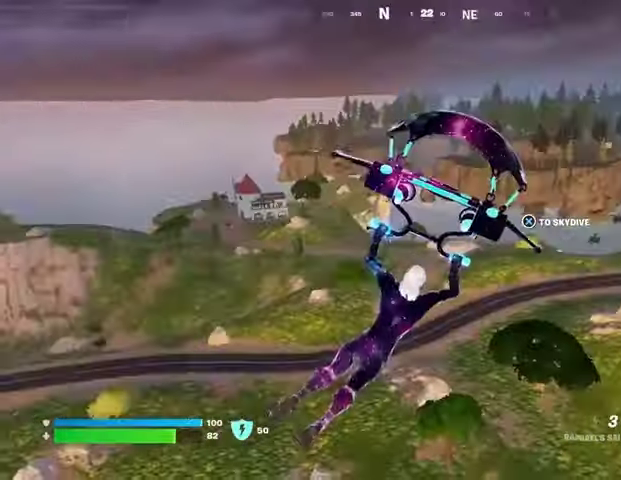
{"buttons": [], "left_stick": "up", "right_stick": "center", "events": [[300, "left_stick", "up"]]}
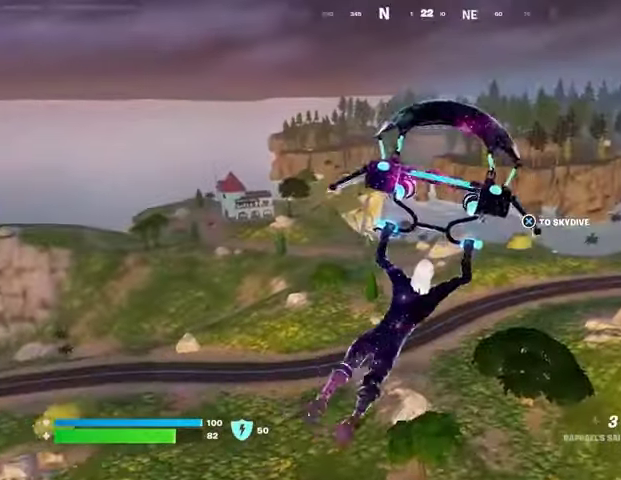
{"buttons": [], "left_stick": "up", "right_stick": "center", "events": []}
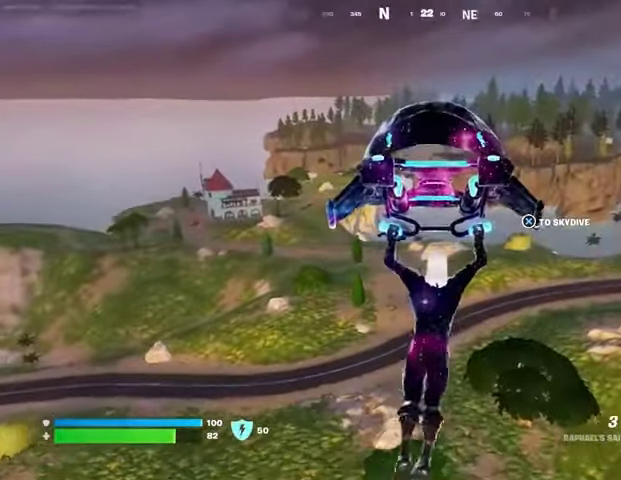
{"buttons": [], "left_stick": "up", "right_stick": "center", "events": []}
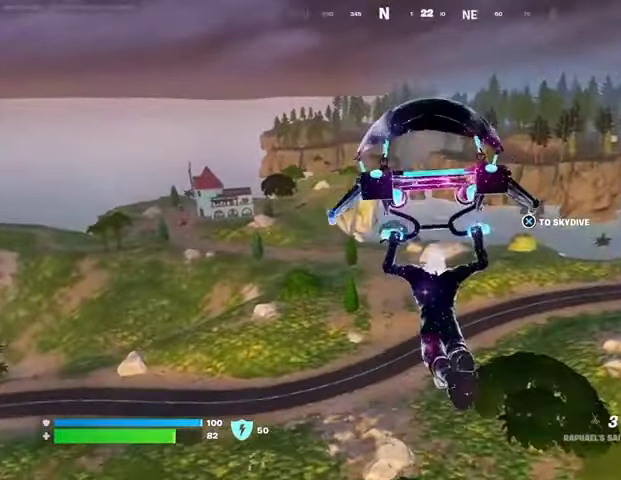
{"buttons": [], "left_stick": "up", "right_stick": "center", "events": []}
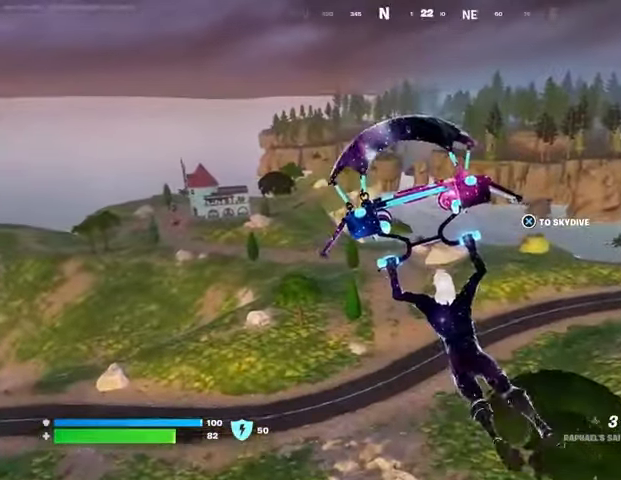
{"buttons": [], "left_stick": "up", "right_stick": "center", "events": []}
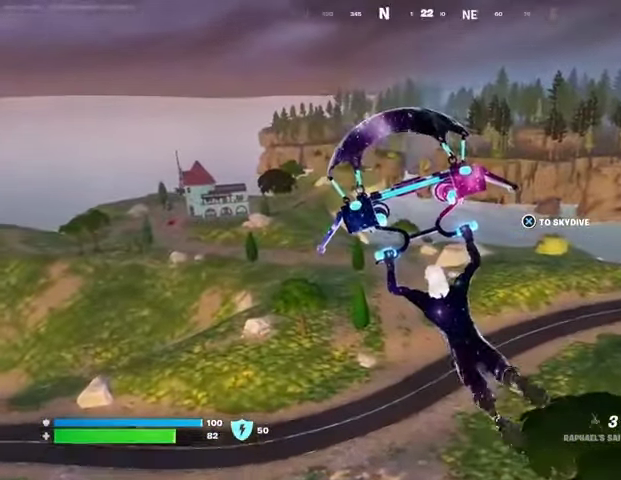
{"buttons": [], "left_stick": "up", "right_stick": "center", "events": []}
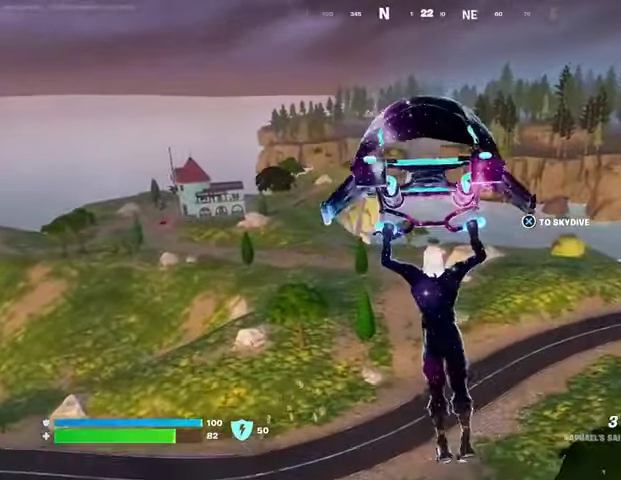
{"buttons": [], "left_stick": "up", "right_stick": "center", "events": []}
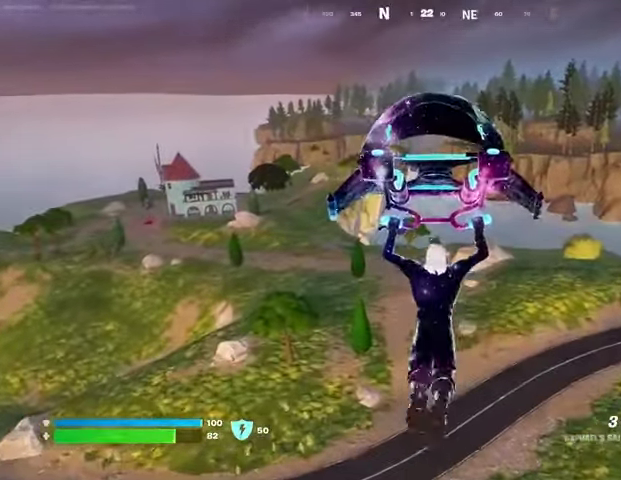
{"buttons": [], "left_stick": "up", "right_stick": "center", "events": []}
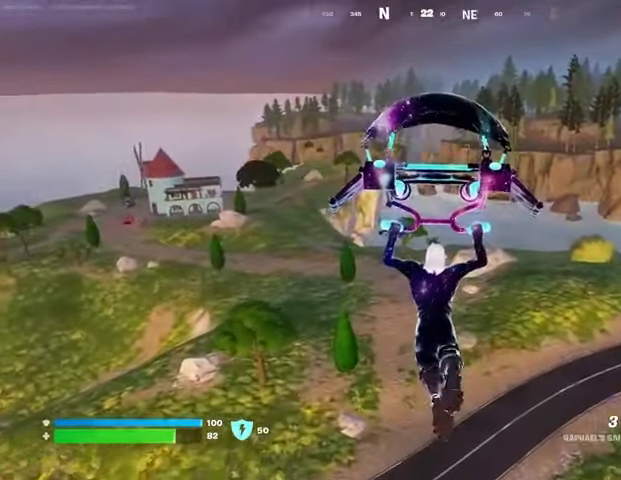
{"buttons": [], "left_stick": "up", "right_stick": "center", "events": []}
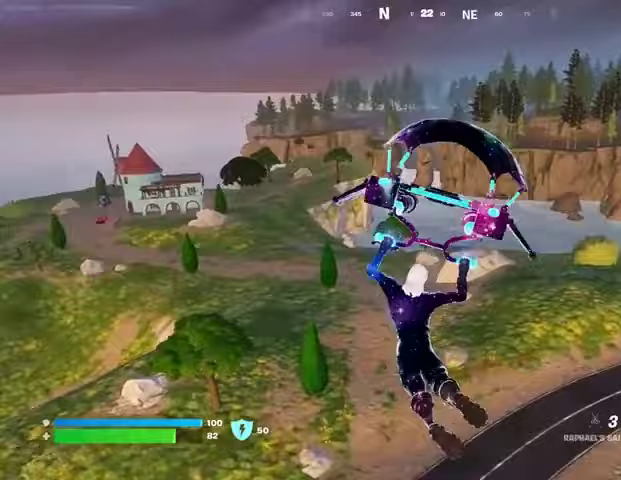
{"buttons": [], "left_stick": "up", "right_stick": "center", "events": [[267, "right_stick", "up-right"], [367, "right_stick", "center"]]}
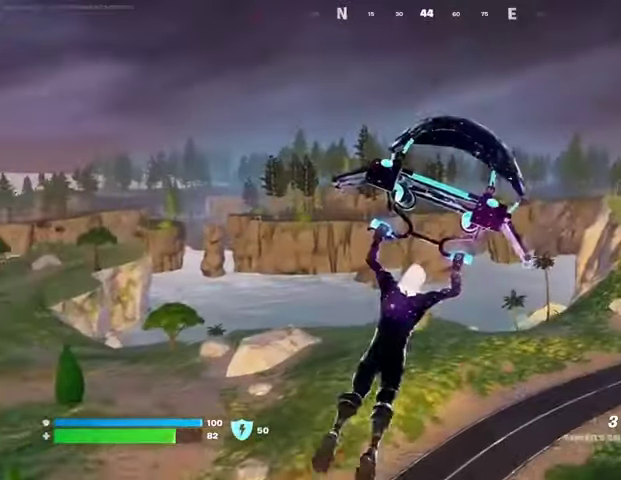
{"buttons": [], "left_stick": "up", "right_stick": "center", "events": []}
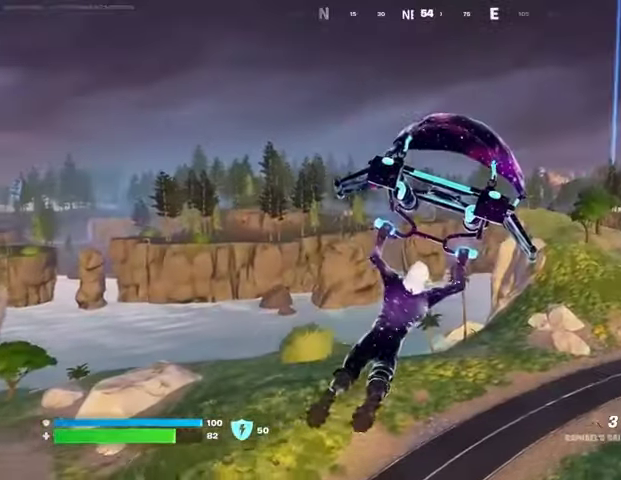
{"buttons": [], "left_stick": "up", "right_stick": "center", "events": []}
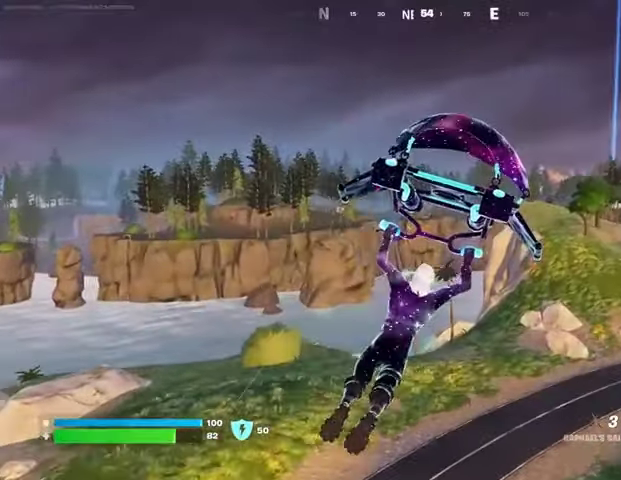
{"buttons": [], "left_stick": "up-right", "right_stick": "left", "events": [[167, "CROSS", "down"], [200, "left_stick", "up-right"], [233, "CROSS", "up"], [333, "right_stick", "down"], [467, "right_stick", "left"]]}
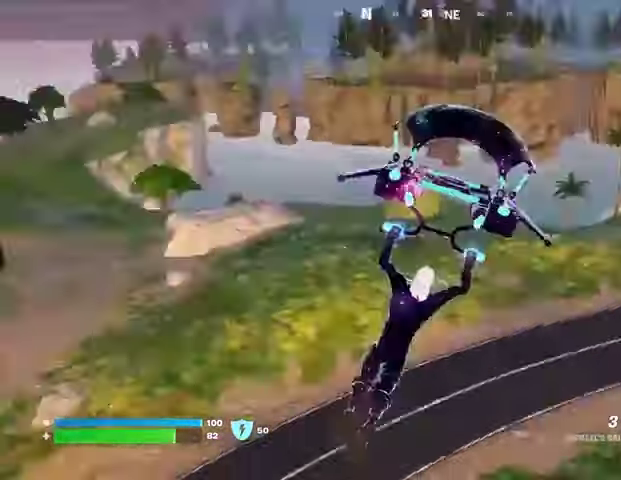
{"buttons": [], "left_stick": "up", "right_stick": "right", "events": [[67, "right_stick", "center"], [400, "right_stick", "right"], [467, "left_stick", "up"]]}
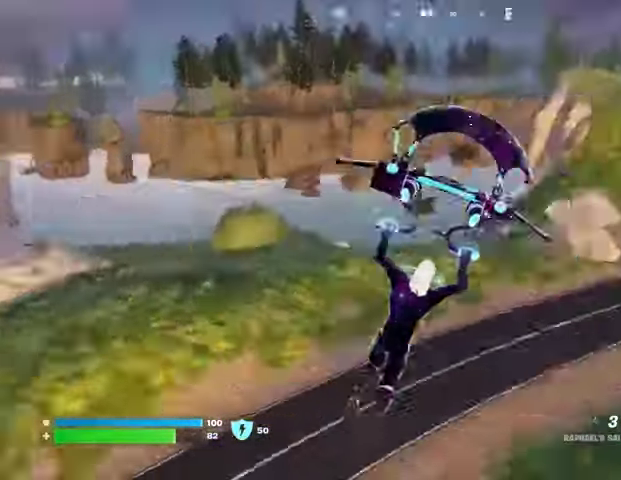
{"buttons": [], "left_stick": "up-left", "right_stick": "left", "events": [[67, "left_stick", "up-left"], [133, "right_stick", "center"], [400, "right_stick", "left"]]}
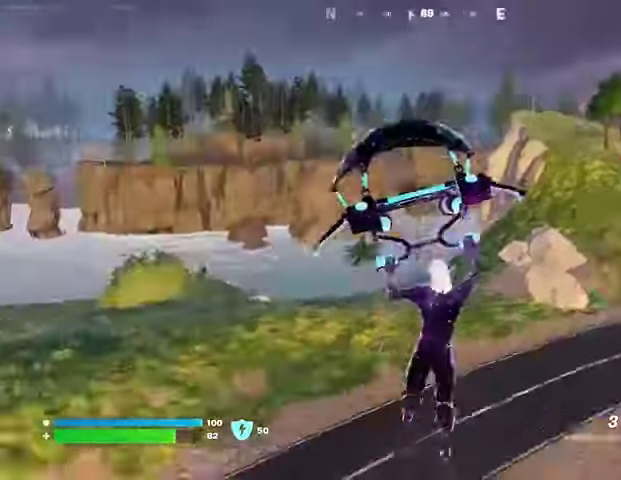
{"buttons": [], "left_stick": "up", "right_stick": "center", "events": [[33, "left_stick", "up"], [33, "right_stick", "center"]]}
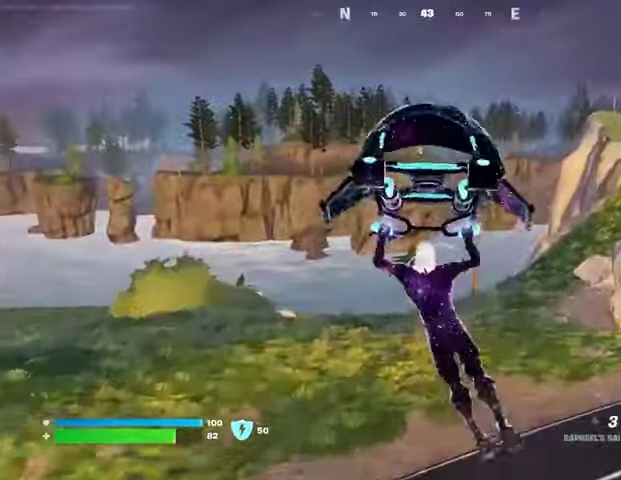
{"buttons": [], "left_stick": "up-right", "right_stick": "center", "events": [[167, "right_stick", "left"], [333, "left_stick", "up-right"], [433, "right_stick", "center"]]}
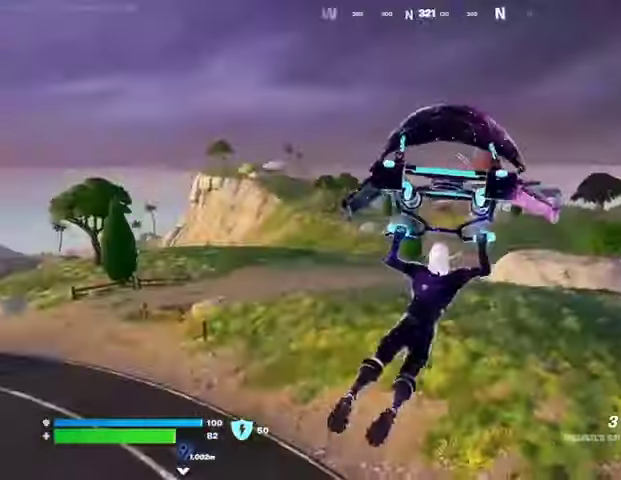
{"buttons": [], "left_stick": "up-right", "right_stick": "center", "events": [[233, "right_stick", "right"], [333, "right_stick", "center"]]}
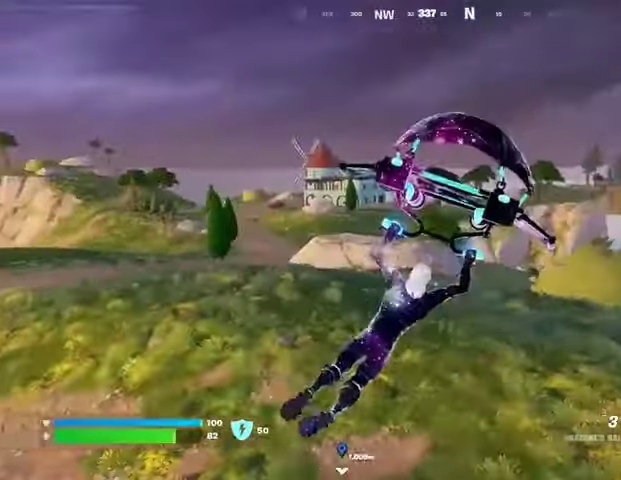
{"buttons": [], "left_stick": "up-right", "right_stick": "center", "events": []}